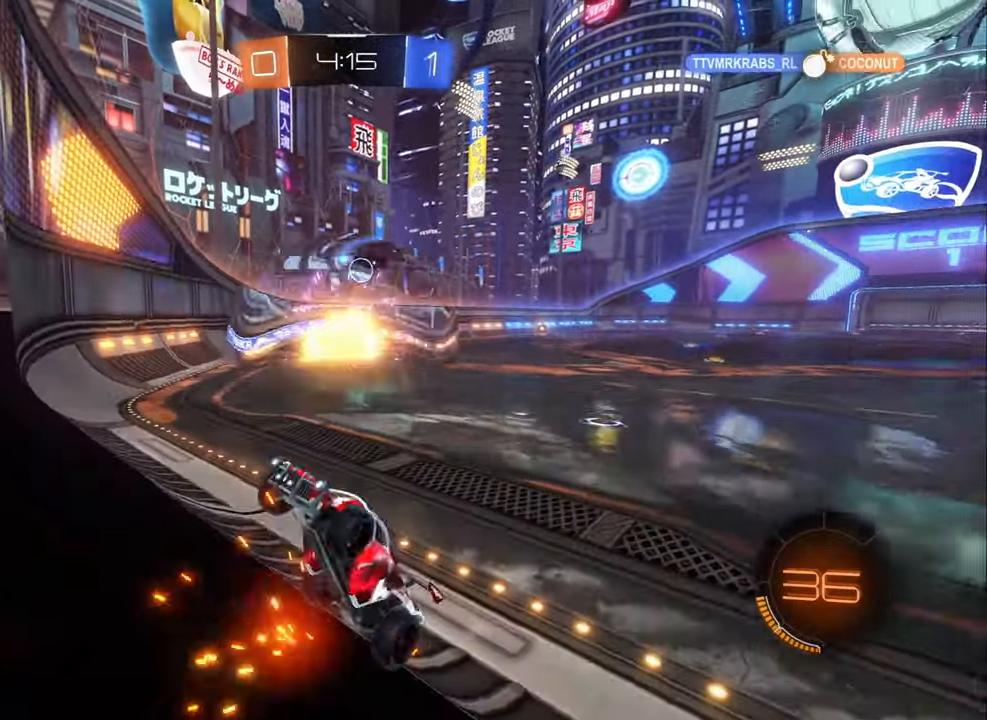
Gameplay with a controller (Xbox layout); each line is a JSON object with the inputs held at the frame after it. "events" lists button and stick changes between this image and that frame as [ms after this image, input, new state], when the widget could be followed in between.
{"buttons": ["R2"], "left_stick": "center", "right_stick": "center", "events": [[400, "left_stick", "center"]]}
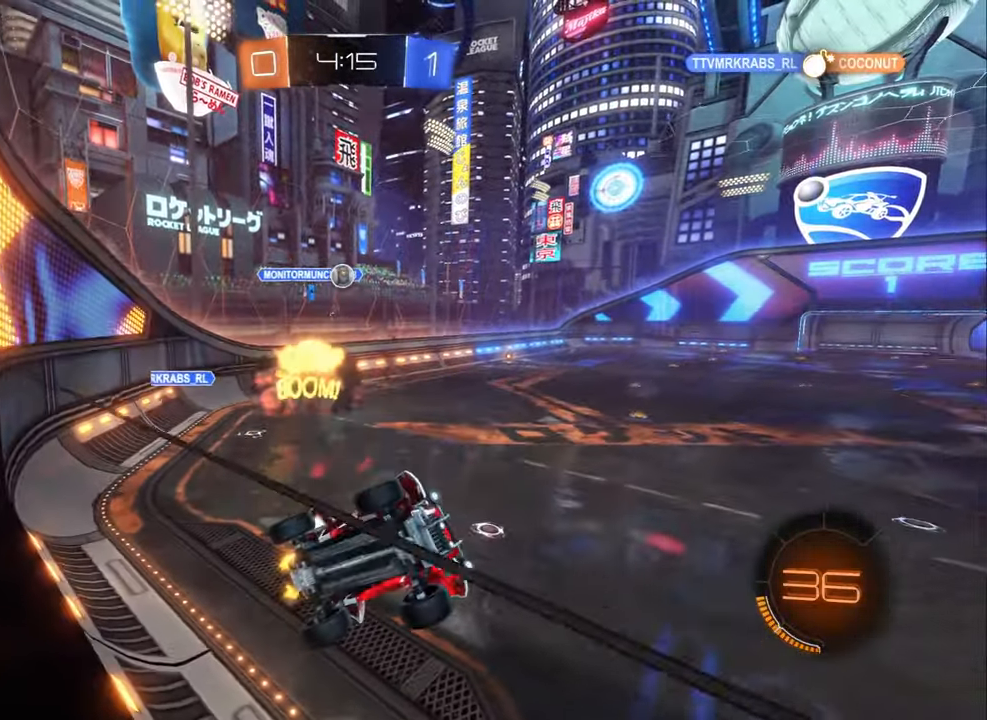
{"buttons": ["R2"], "left_stick": "center", "right_stick": "center", "events": [[67, "left_stick", "right"], [83, "L2", "down"], [83, "R2", "up"], [283, "R2", "down"], [300, "L2", "up"], [450, "left_stick", "center"]]}
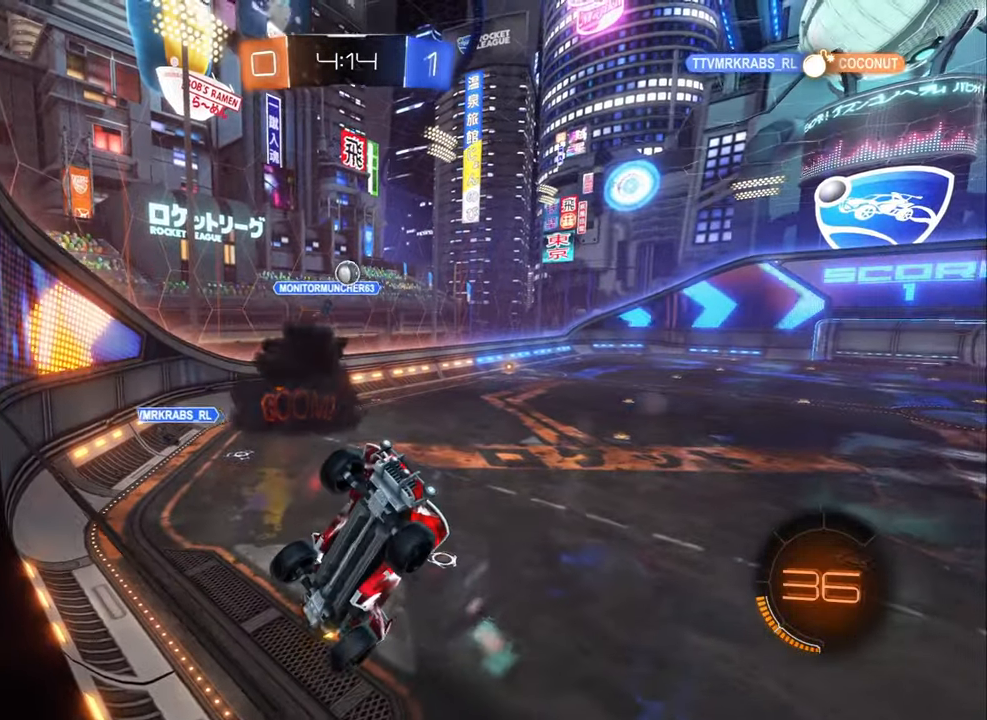
{"buttons": ["R2"], "left_stick": "center", "right_stick": "center", "events": [[17, "L2", "down"], [17, "R2", "up"], [200, "R2", "down"], [250, "L2", "up"]]}
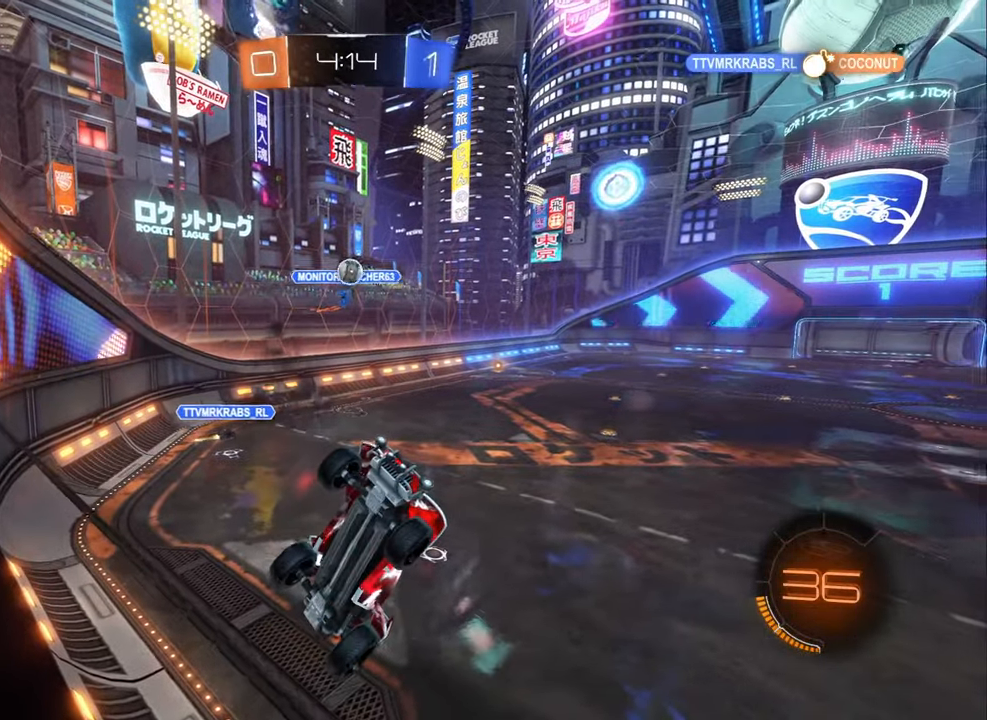
{"buttons": ["R2"], "left_stick": "down", "right_stick": "center", "events": [[333, "left_stick", "right"], [367, "A", "down"], [500, "A", "up"], [500, "left_stick", "down"]]}
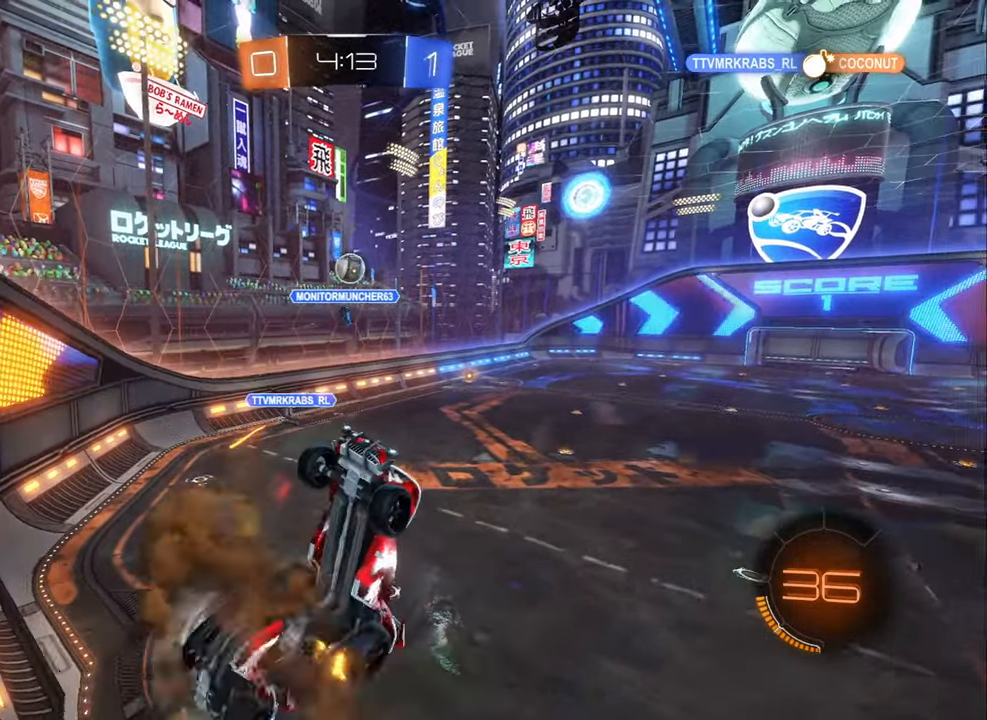
{"buttons": [], "left_stick": "left", "right_stick": "center", "events": [[17, "R2", "up"], [33, "L1", "down"], [33, "left_stick", "down-left"], [250, "left_stick", "up-left"], [483, "L1", "up"], [483, "left_stick", "left"]]}
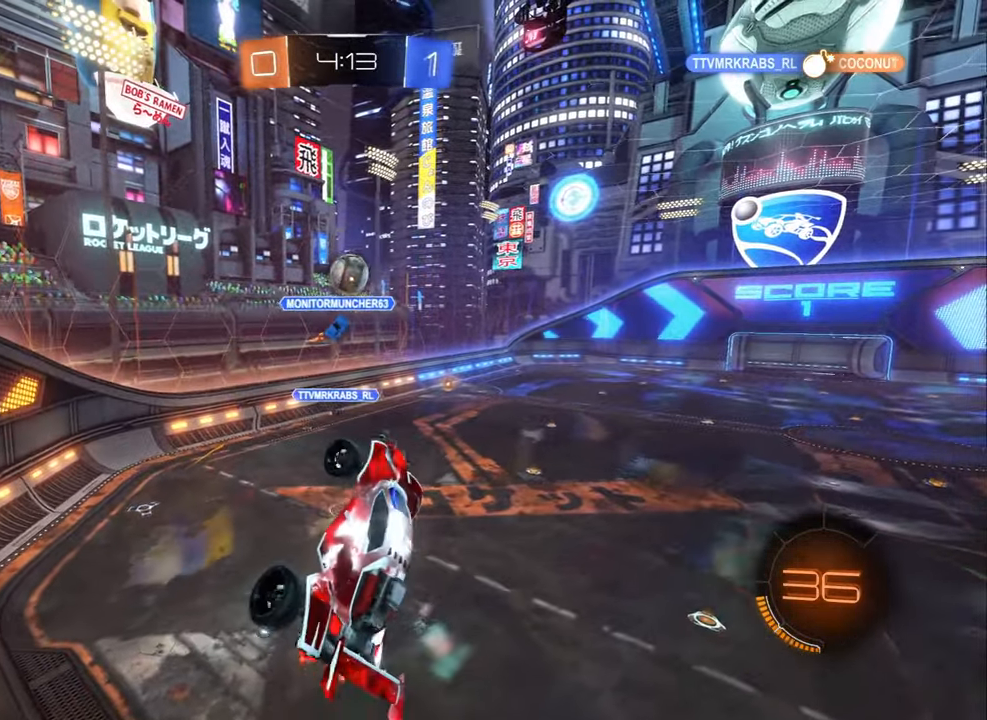
{"buttons": [], "left_stick": "up", "right_stick": "center", "events": [[33, "left_stick", "down-left"], [100, "B", "down"], [250, "left_stick", "center"], [350, "B", "up"], [350, "left_stick", "up-left"], [500, "left_stick", "up"]]}
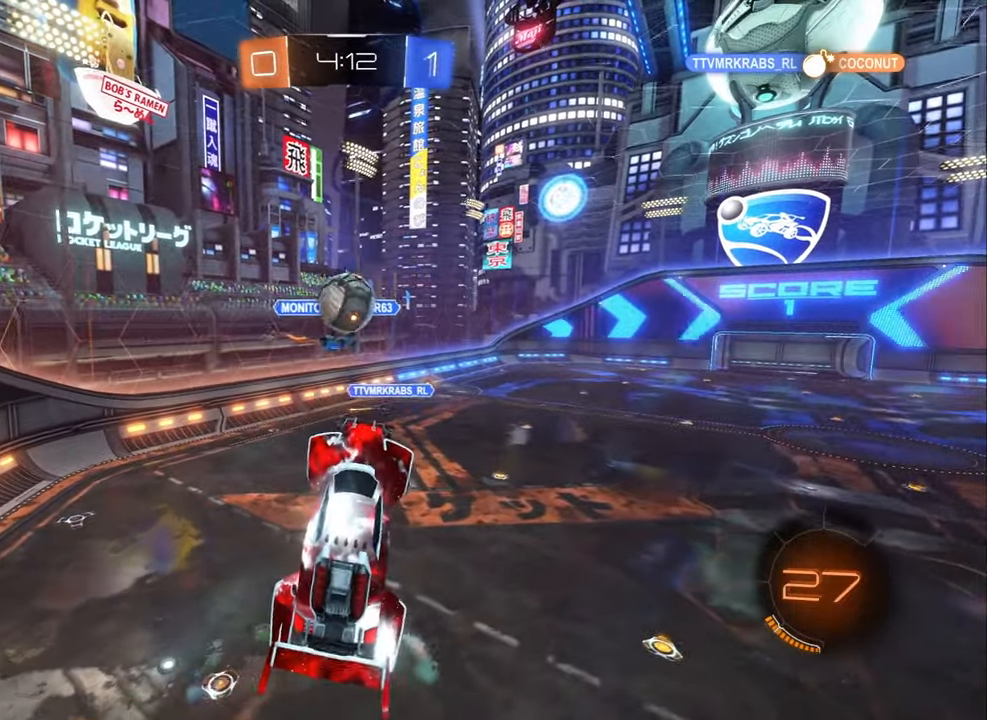
{"buttons": ["B"], "left_stick": "up", "right_stick": "center", "events": [[233, "left_stick", "up-left"], [300, "B", "down"], [350, "left_stick", "center"], [417, "left_stick", "up-left"], [500, "left_stick", "up"]]}
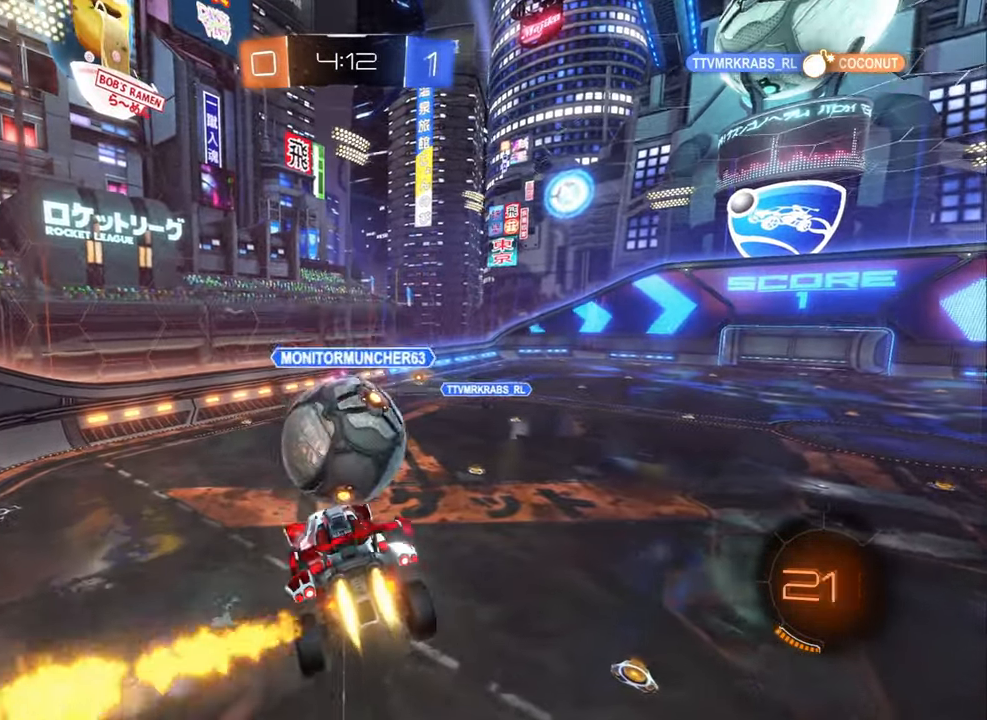
{"buttons": ["L1"], "left_stick": "down", "right_stick": "center", "events": [[117, "left_stick", "center"], [234, "left_stick", "down-left"], [267, "L1", "down"], [284, "B", "up"], [450, "left_stick", "down"]]}
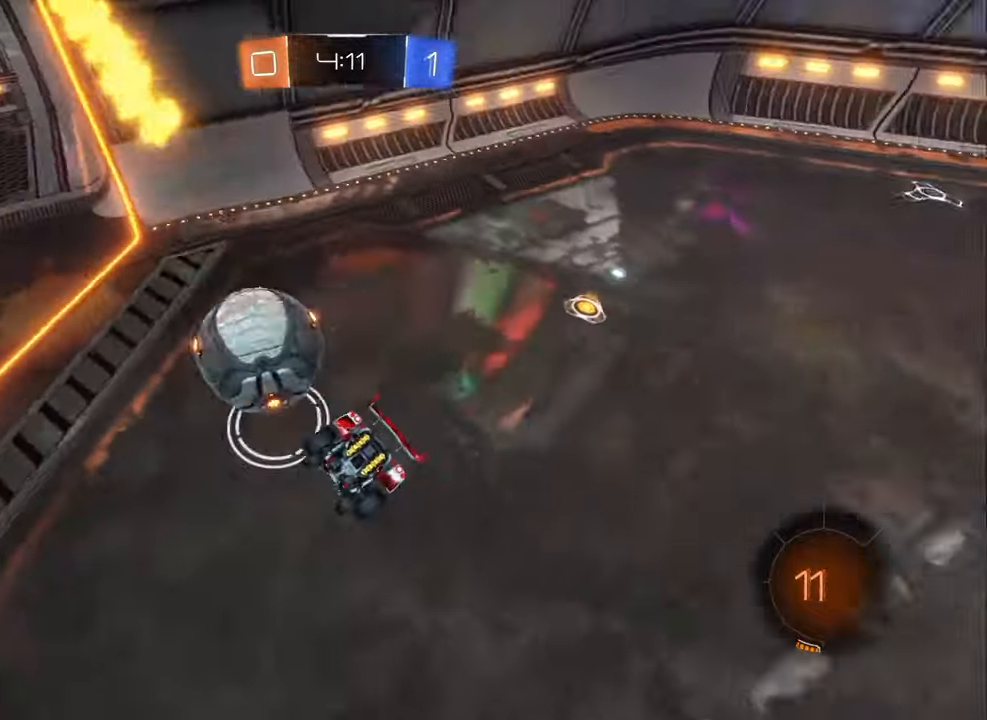
{"buttons": ["R2"], "left_stick": "center", "right_stick": "center", "events": [[50, "L1", "up"], [100, "left_stick", "down-left"], [134, "L1", "down"], [284, "L1", "up"], [317, "R2", "down"], [367, "left_stick", "center"]]}
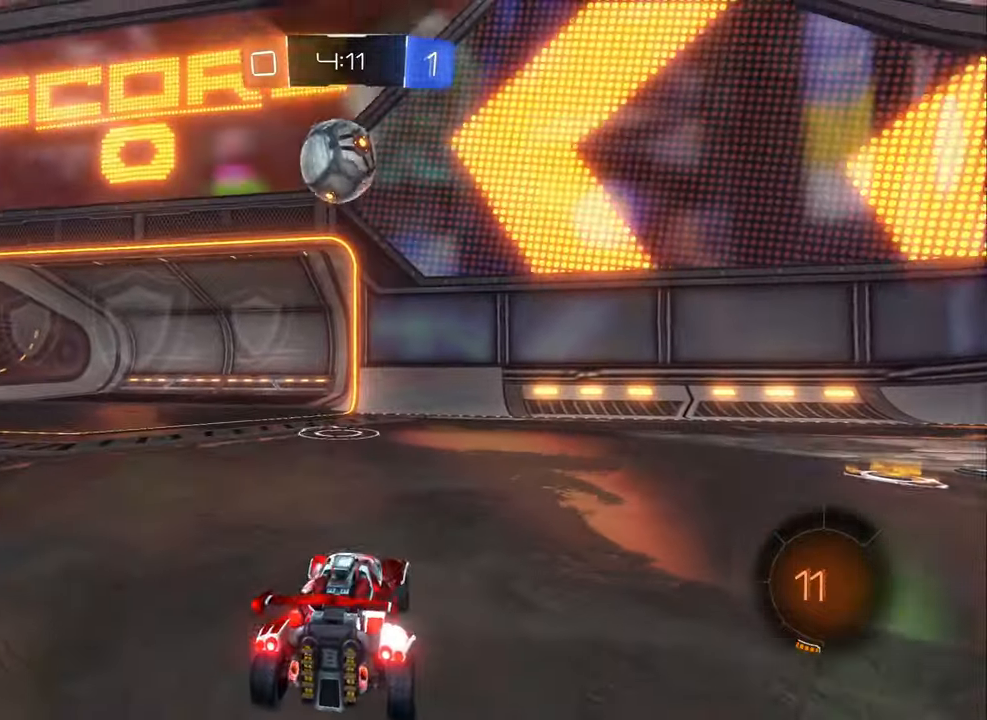
{"buttons": ["R2"], "left_stick": "left", "right_stick": "center", "events": [[50, "left_stick", "left"], [267, "Y", "down"], [384, "Y", "up"]]}
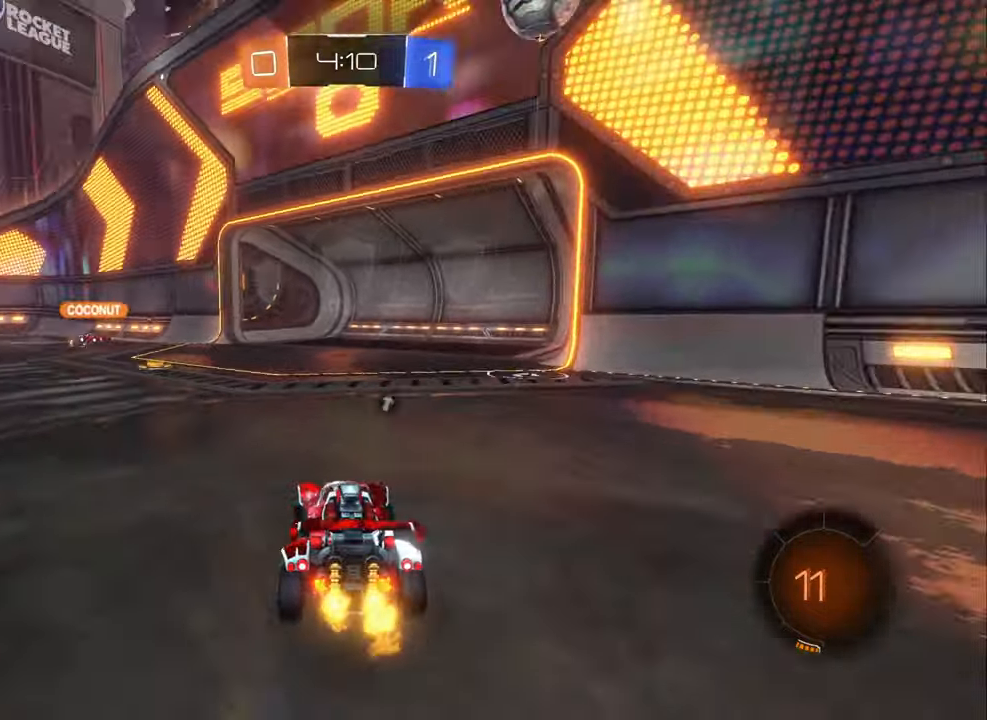
{"buttons": ["A", "R2"], "left_stick": "up", "right_stick": "center", "events": [[117, "left_stick", "center"], [150, "Y", "down"], [234, "Y", "up"], [267, "left_stick", "up-left"], [334, "A", "down"], [400, "A", "up"], [400, "left_stick", "up"], [467, "A", "down"]]}
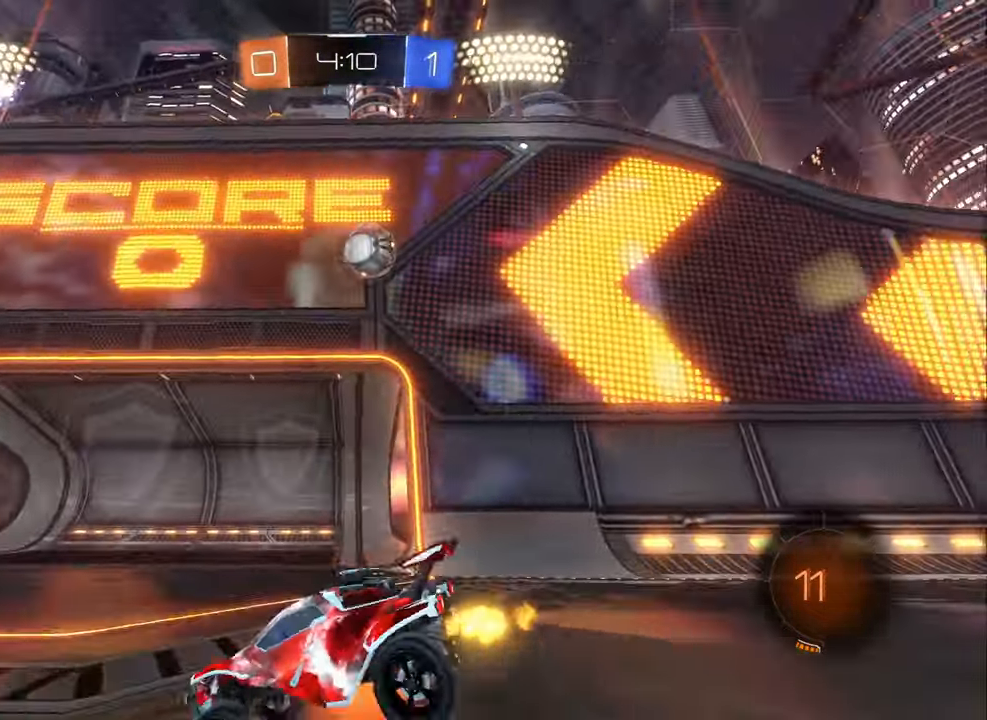
{"buttons": ["R2"], "left_stick": "up", "right_stick": "center", "events": [[34, "A", "up"], [84, "left_stick", "center"], [100, "Y", "down"], [217, "Y", "up"], [350, "Y", "down"], [450, "Y", "up"], [450, "left_stick", "up"]]}
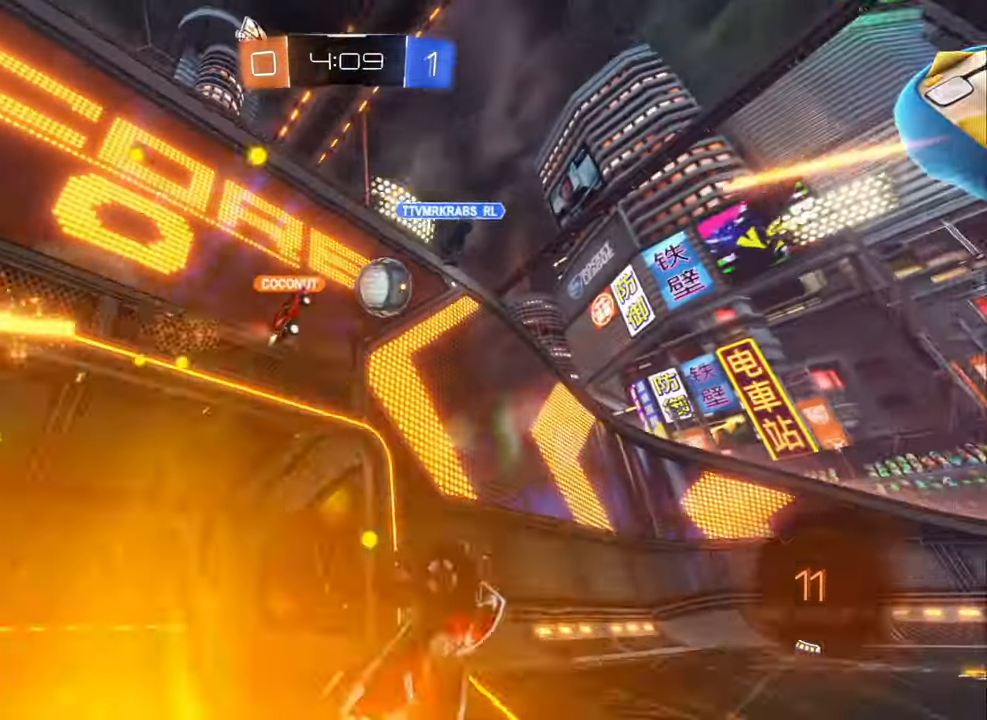
{"buttons": ["R2"], "left_stick": "center", "right_stick": "center", "events": [[284, "left_stick", "center"]]}
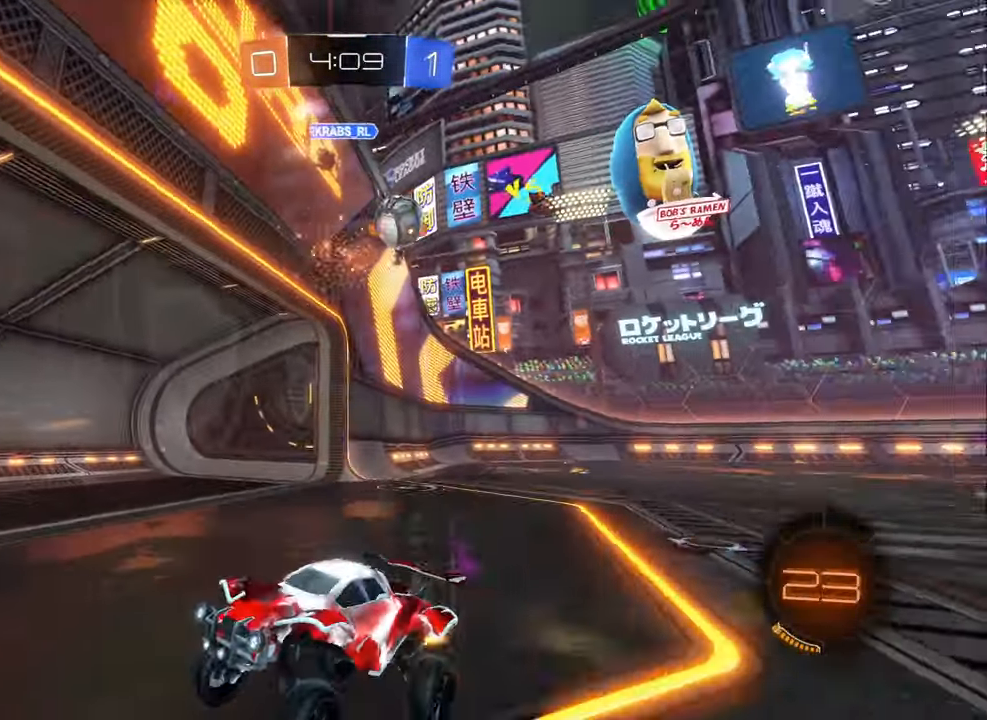
{"buttons": ["R2"], "left_stick": "left", "right_stick": "center", "events": [[84, "left_stick", "left"], [134, "L1", "down"], [384, "L1", "up"]]}
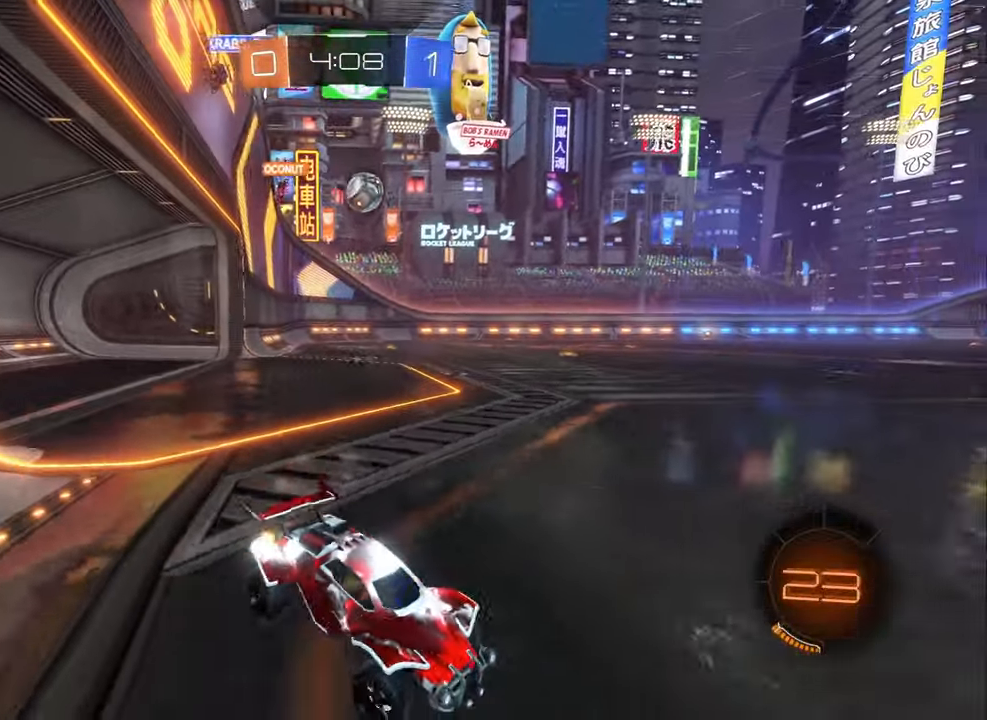
{"buttons": ["B", "R2"], "left_stick": "left", "right_stick": "center", "events": [[217, "L1", "down"], [250, "B", "down"], [284, "B", "up"], [284, "L1", "up"], [350, "B", "down"]]}
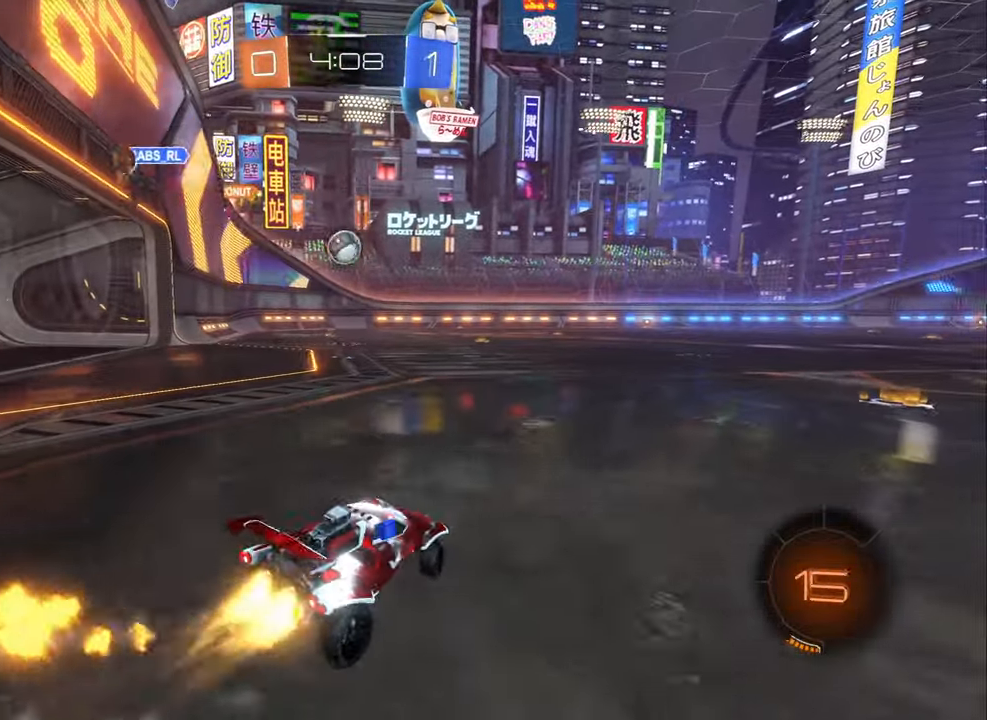
{"buttons": ["R2"], "left_stick": "up", "right_stick": "center", "events": [[34, "B", "up"], [84, "B", "down"], [150, "B", "up"], [200, "B", "down"], [234, "left_stick", "up"], [417, "A", "down"], [434, "A", "up"], [467, "B", "up"]]}
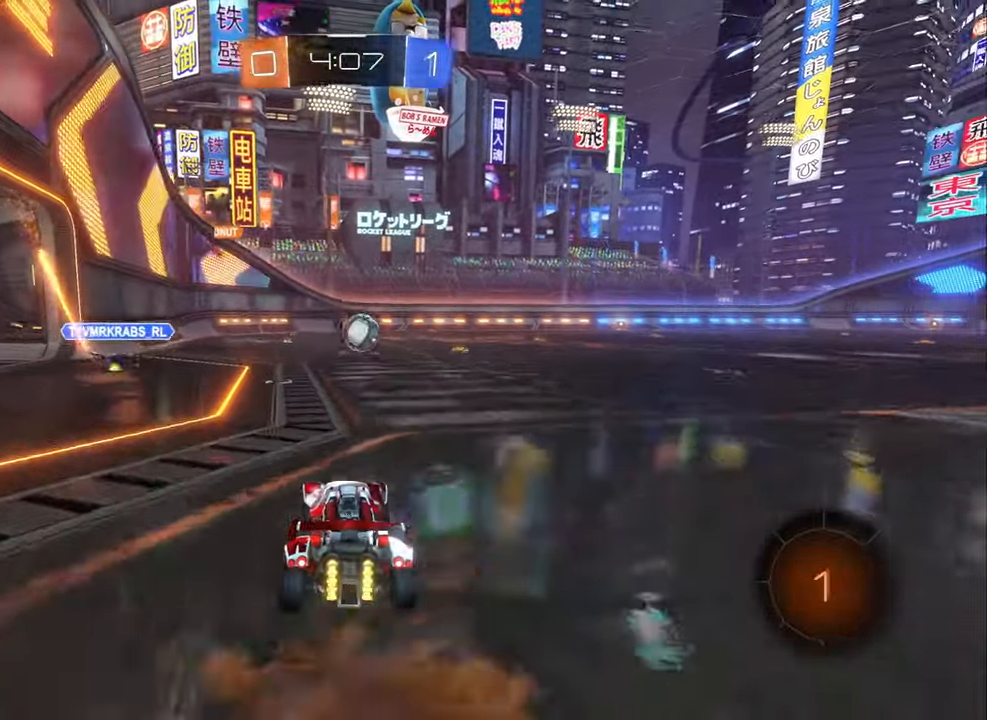
{"buttons": [], "left_stick": "down", "right_stick": "center", "events": [[100, "left_stick", "center"], [150, "left_stick", "right"], [267, "R2", "up"], [334, "left_stick", "down"]]}
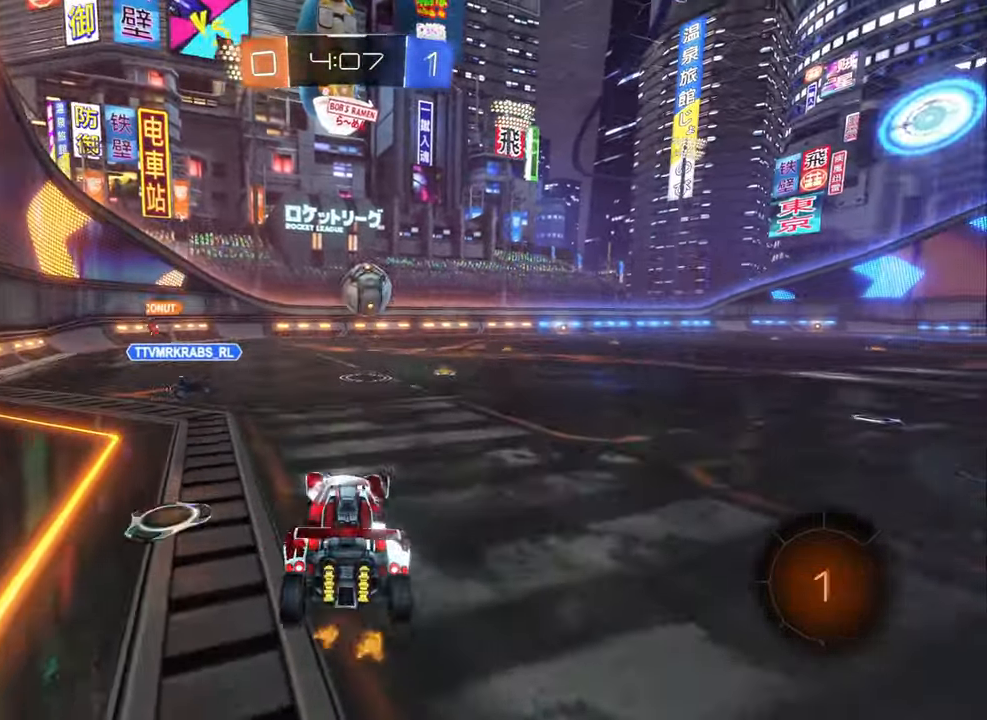
{"buttons": [], "left_stick": "right", "right_stick": "center", "events": [[34, "left_stick", "center"], [200, "left_stick", "up"], [316, "A", "down"], [383, "A", "up"], [400, "left_stick", "right"]]}
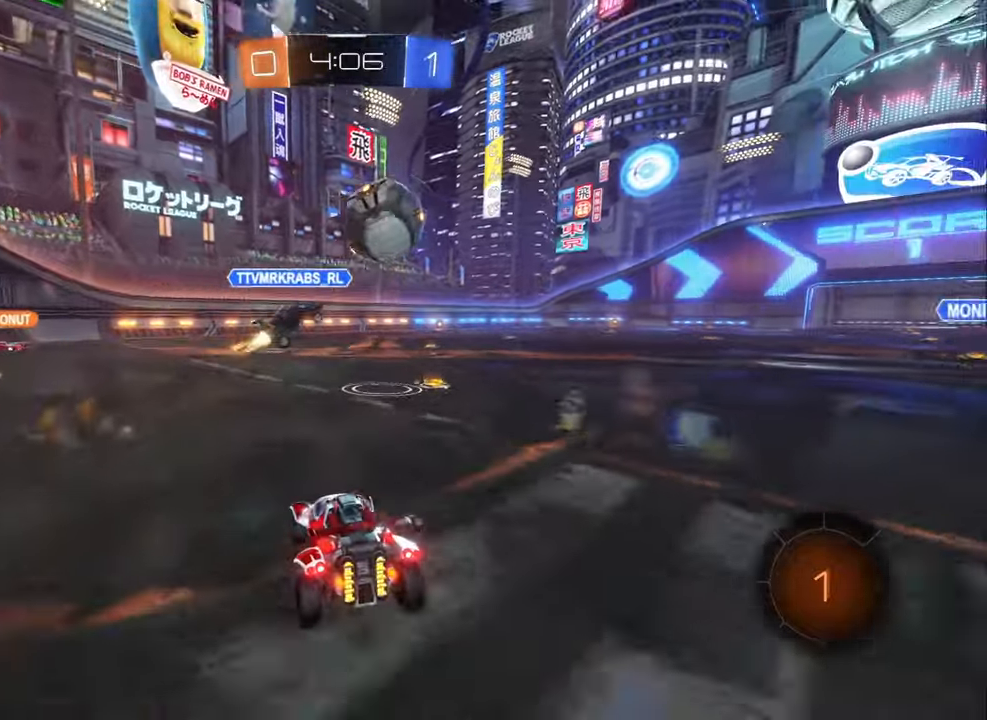
{"buttons": ["R2"], "left_stick": "center", "right_stick": "center", "events": [[383, "R2", "down"], [500, "left_stick", "center"]]}
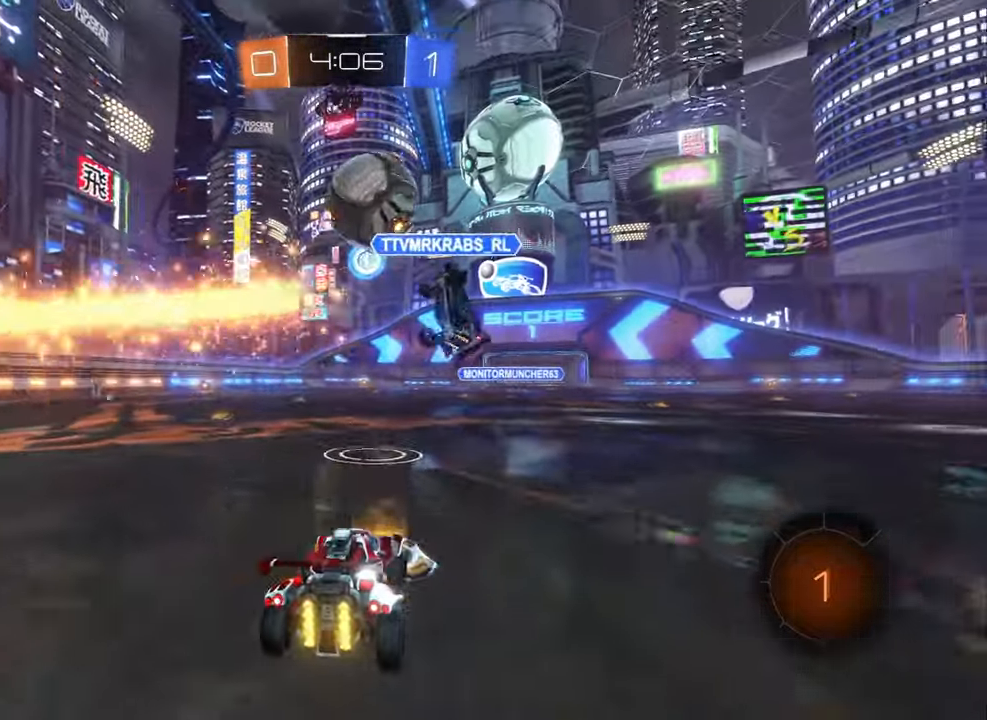
{"buttons": ["A", "B", "R2"], "left_stick": "right", "right_stick": "center", "events": [[66, "left_stick", "left"], [100, "B", "down"], [166, "left_stick", "center"], [233, "A", "down"], [250, "left_stick", "down"], [500, "left_stick", "right"]]}
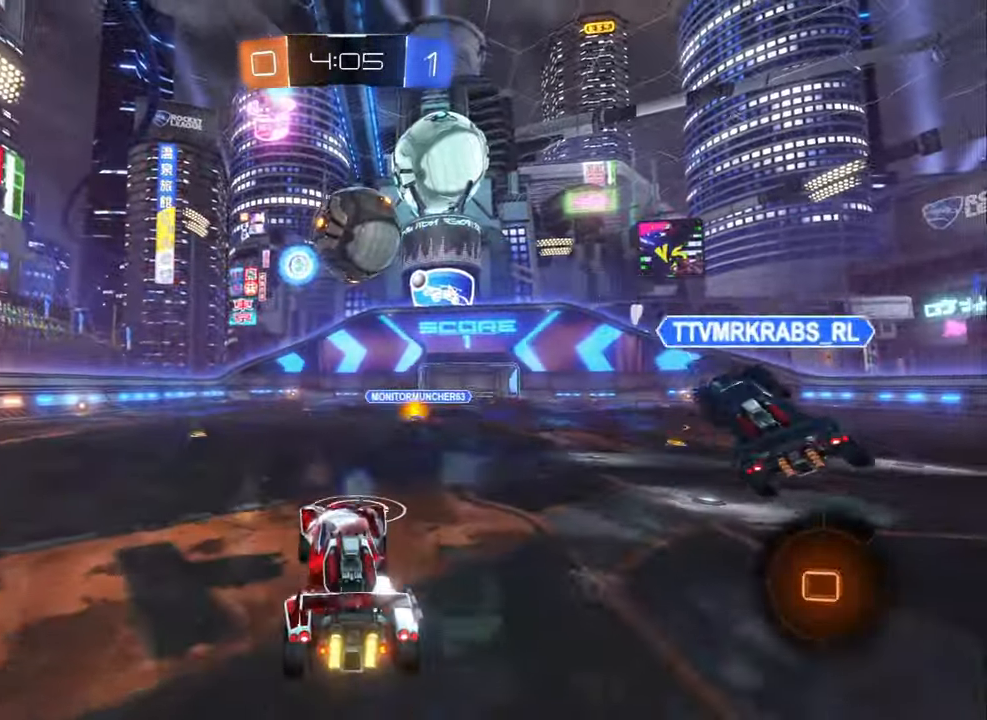
{"buttons": ["R2"], "left_stick": "center", "right_stick": "center", "events": [[83, "A", "up"], [133, "left_stick", "center"], [266, "B", "up"]]}
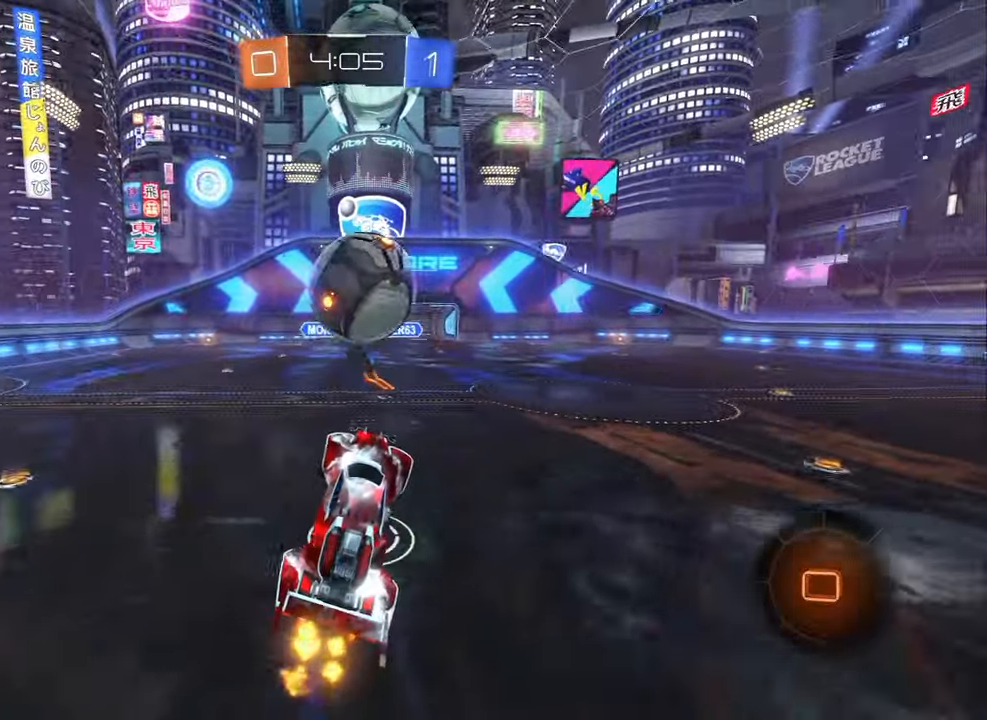
{"buttons": ["R2"], "left_stick": "down", "right_stick": "center", "events": [[116, "left_stick", "up-right"], [133, "L1", "down"], [166, "A", "down"], [200, "A", "up"], [250, "A", "down"], [250, "L1", "up"], [283, "left_stick", "down"], [316, "A", "up"]]}
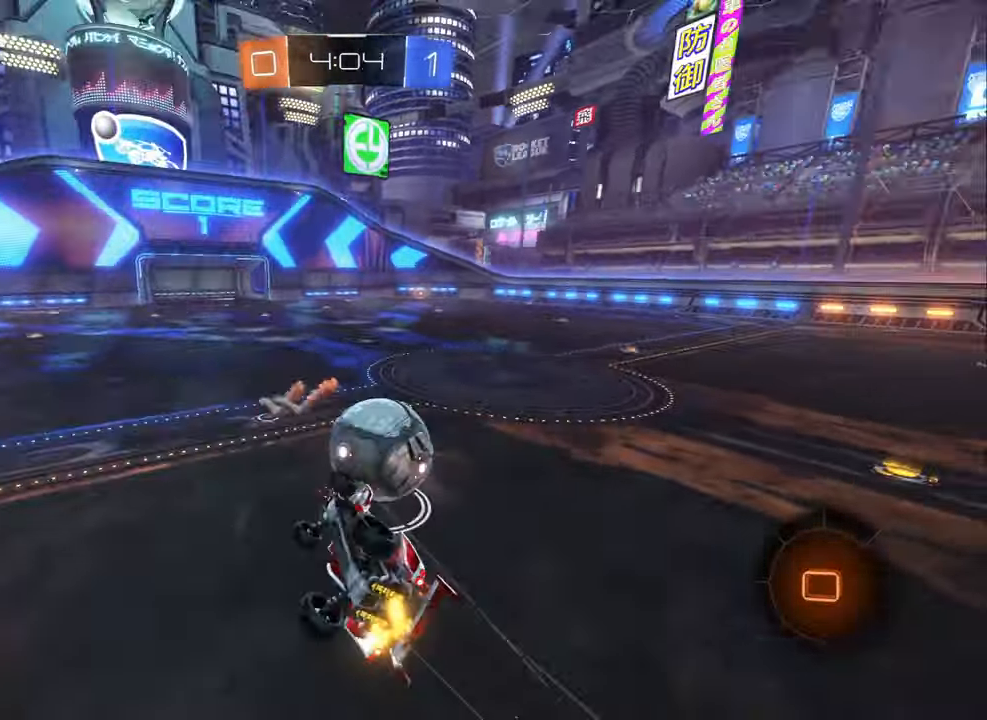
{"buttons": ["L1", "R2"], "left_stick": "down-right", "right_stick": "center", "events": [[166, "L1", "down"], [200, "left_stick", "down-right"]]}
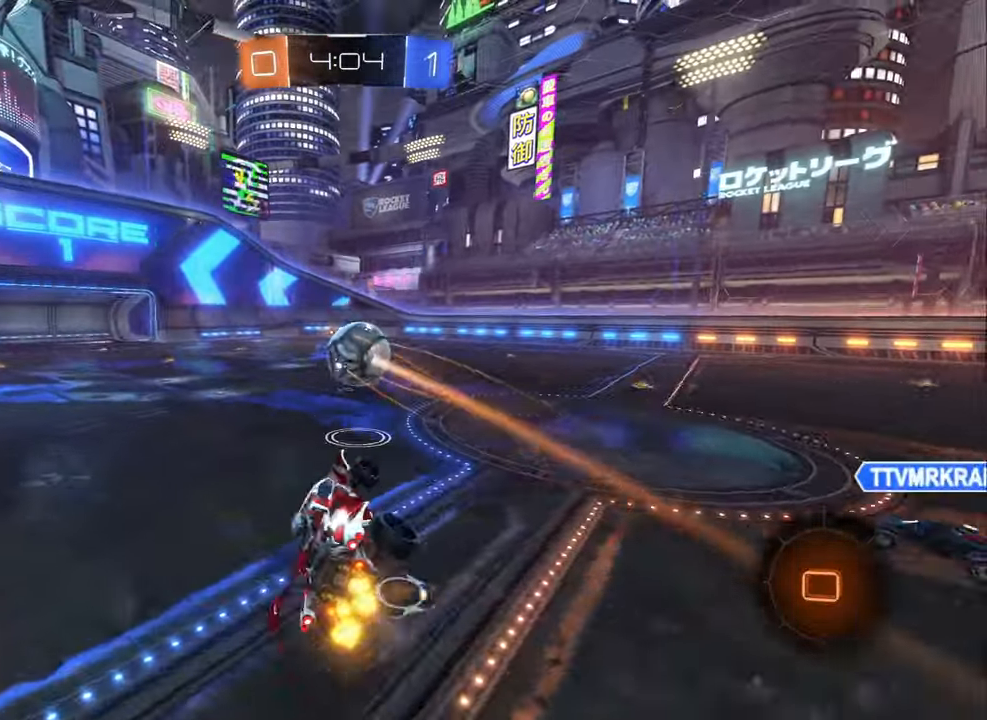
{"buttons": ["R2"], "left_stick": "left", "right_stick": "center", "events": [[66, "left_stick", "left"], [83, "L1", "up"], [250, "left_stick", "center"], [433, "left_stick", "left"]]}
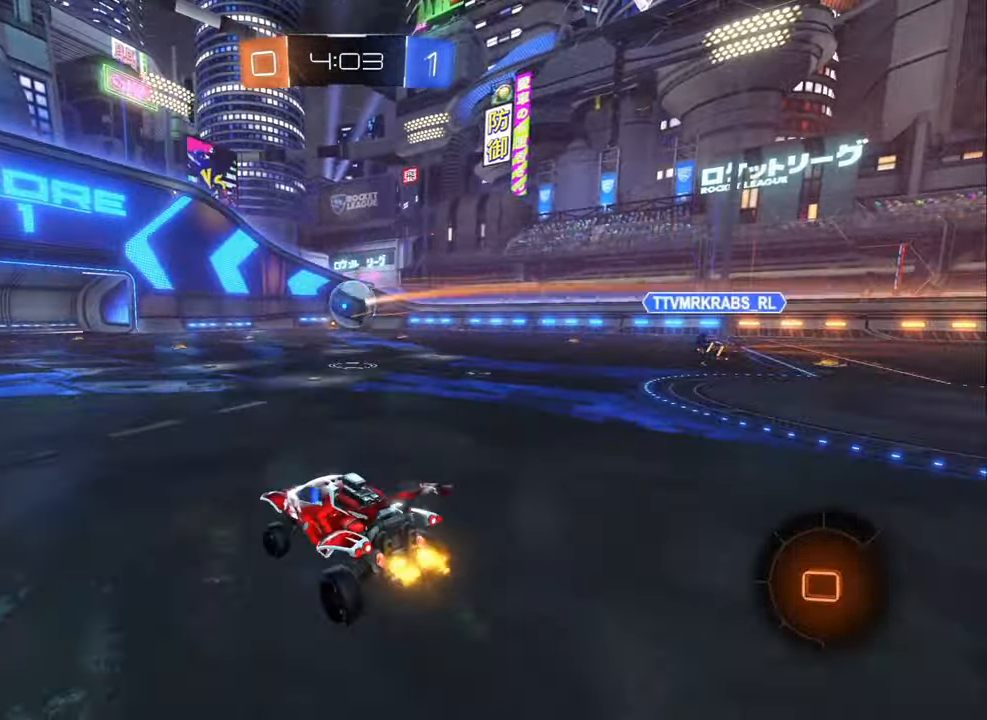
{"buttons": ["R2"], "left_stick": "down", "right_stick": "center", "events": [[50, "Y", "down"], [133, "Y", "up"], [216, "left_stick", "center"], [283, "A", "down"], [283, "left_stick", "up-left"], [300, "L1", "down"], [333, "A", "up"], [350, "A", "down"], [400, "left_stick", "down"], [416, "L1", "up"], [433, "A", "up"]]}
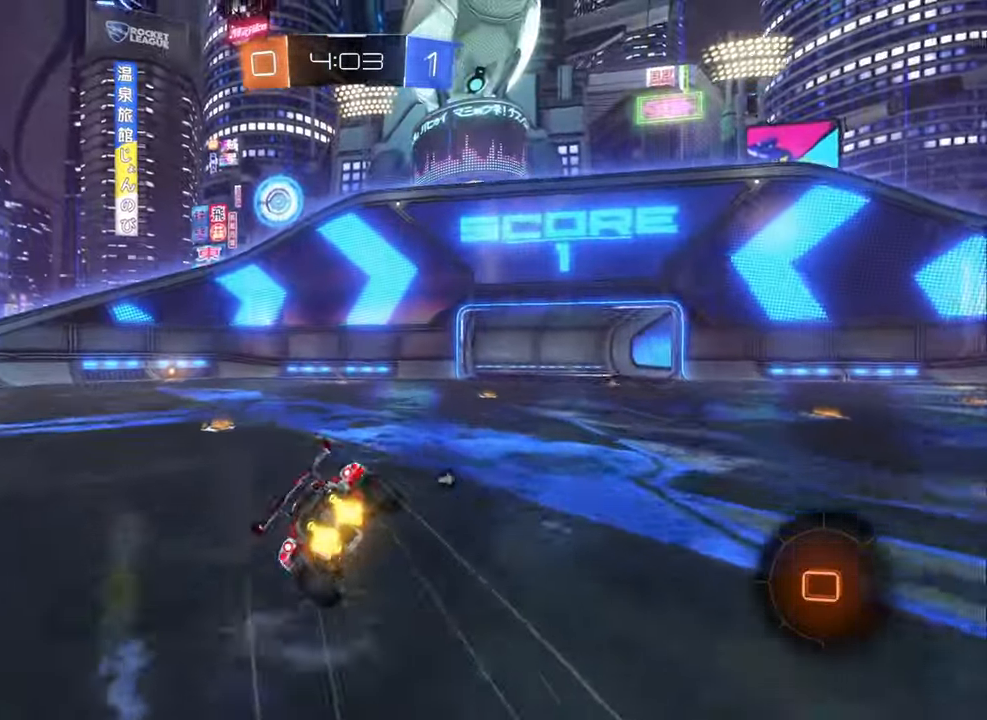
{"buttons": ["L1", "R2"], "left_stick": "down-left", "right_stick": "center", "events": [[33, "left_stick", "down-left"], [116, "Y", "down"], [200, "Y", "up"], [216, "L1", "down"]]}
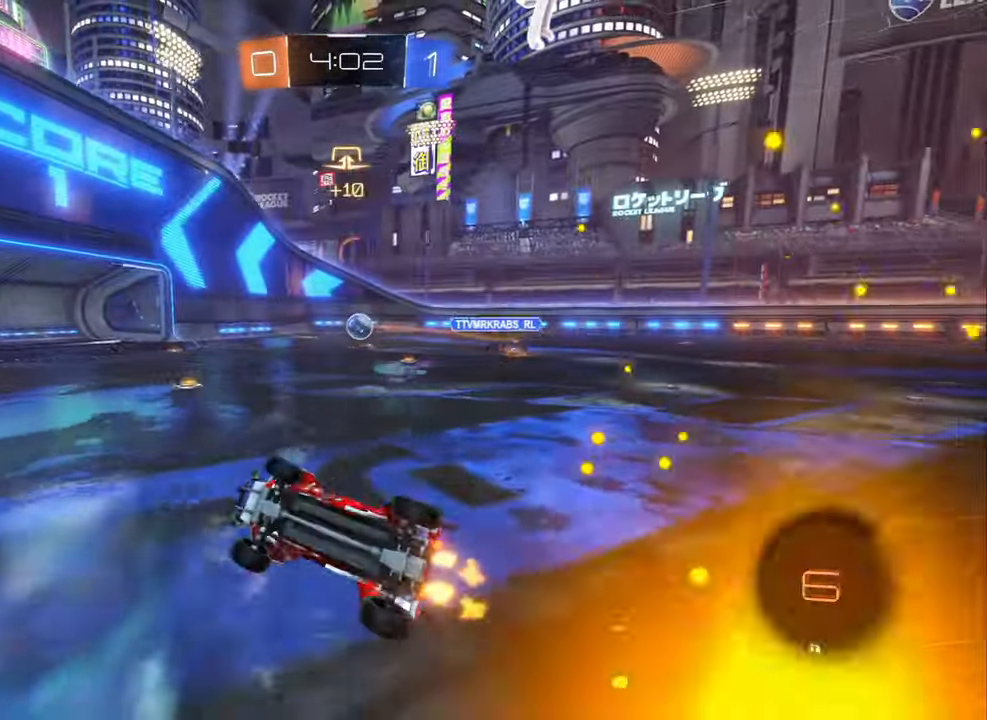
{"buttons": ["B", "R2"], "left_stick": "center", "right_stick": "center", "events": [[50, "Y", "down"], [133, "left_stick", "left"], [150, "Y", "up"], [200, "L1", "up"], [250, "left_stick", "up-left"], [366, "left_stick", "left"], [383, "Y", "down"], [416, "B", "down"], [483, "Y", "up"], [500, "left_stick", "center"]]}
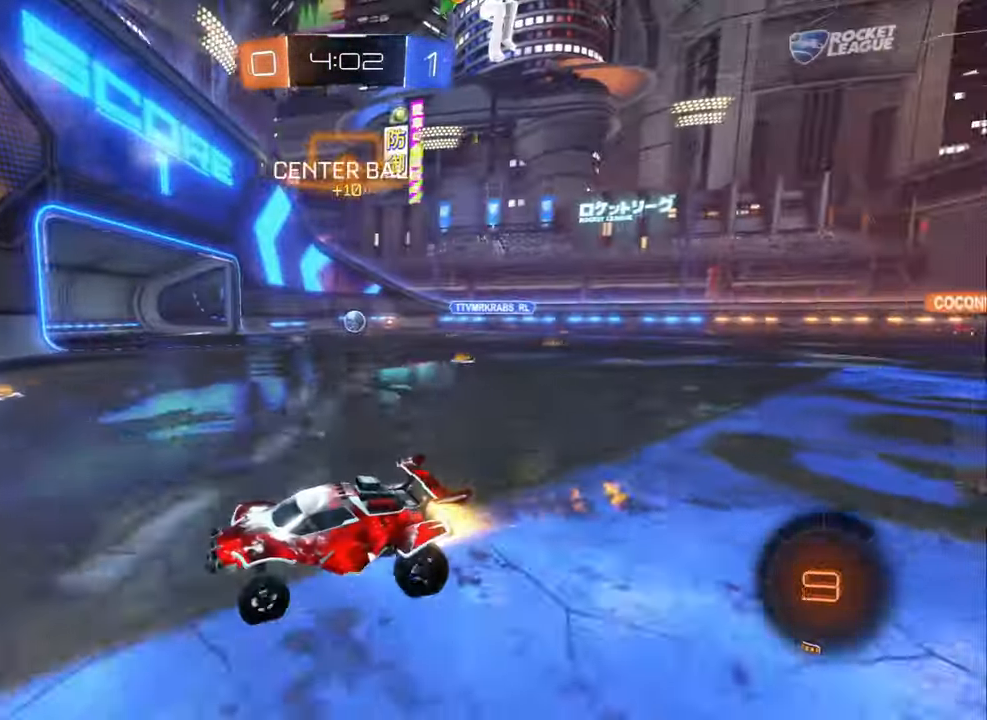
{"buttons": ["R2"], "left_stick": "left", "right_stick": "center"}
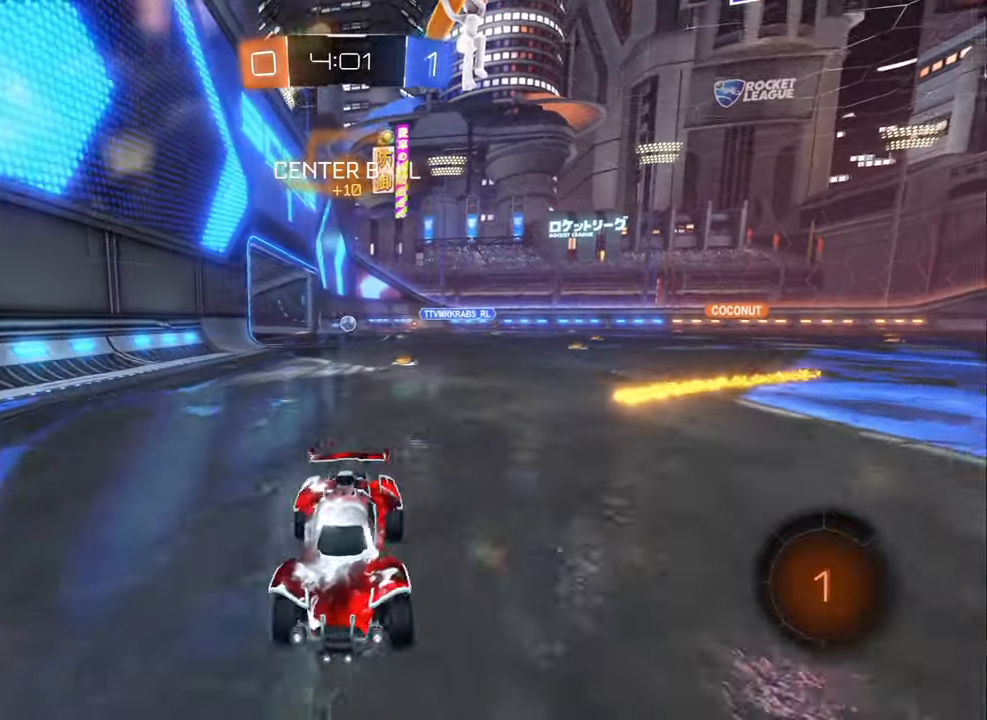
{"buttons": ["B", "R2"], "left_stick": "left", "right_stick": "center", "events": [[117, "B", "down"], [167, "L1", "down"], [283, "L1", "up"]]}
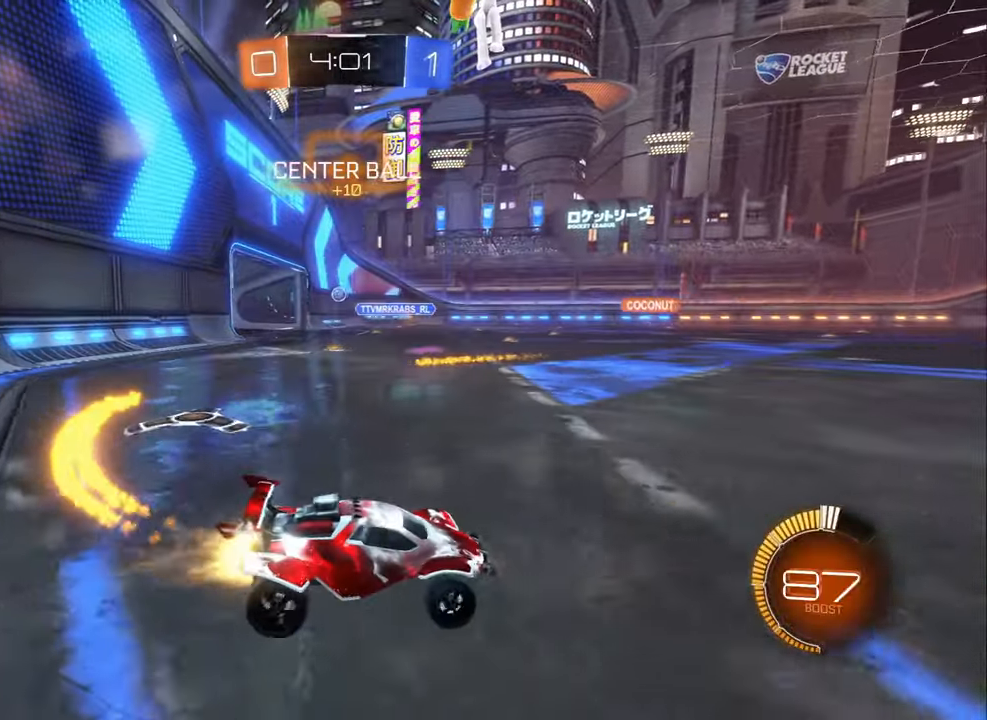
{"buttons": ["B", "R2"], "left_stick": "down-left", "right_stick": "center", "events": [[83, "A", "down"], [117, "left_stick", "up-left"], [133, "L1", "down"], [150, "A", "up"], [200, "A", "down"], [233, "A", "up"], [233, "L1", "up"], [233, "left_stick", "down"], [317, "Y", "down"], [350, "left_stick", "down-left"], [433, "Y", "up"]]}
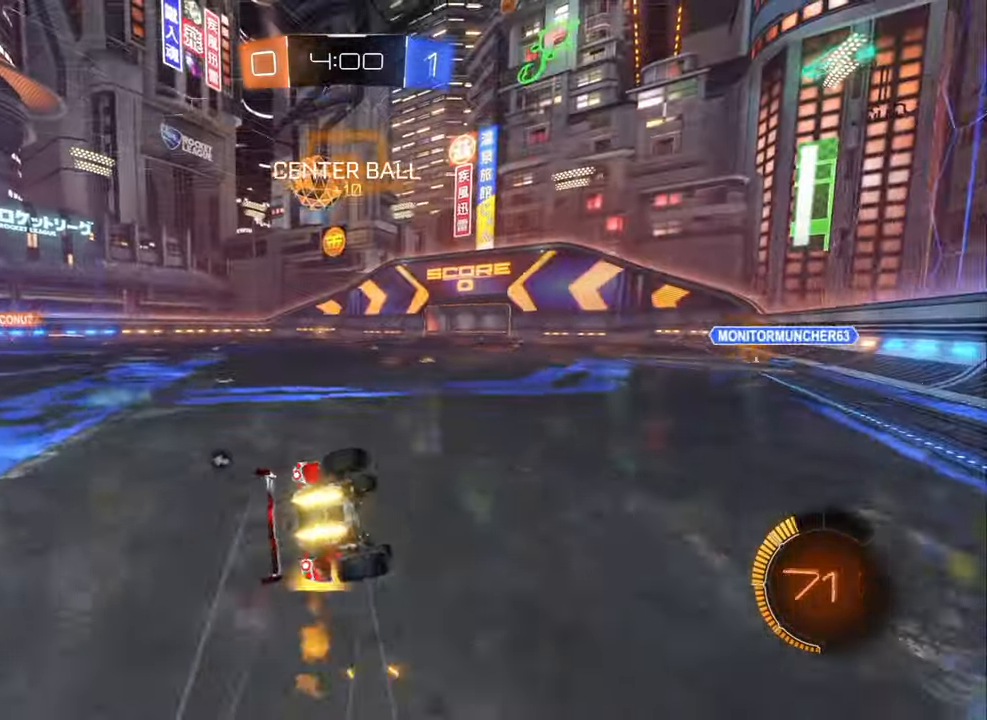
{"buttons": ["L1", "R2"], "left_stick": "down-left", "right_stick": "center", "events": [[50, "B", "up"], [117, "L1", "down"], [200, "Y", "down"], [333, "Y", "up"]]}